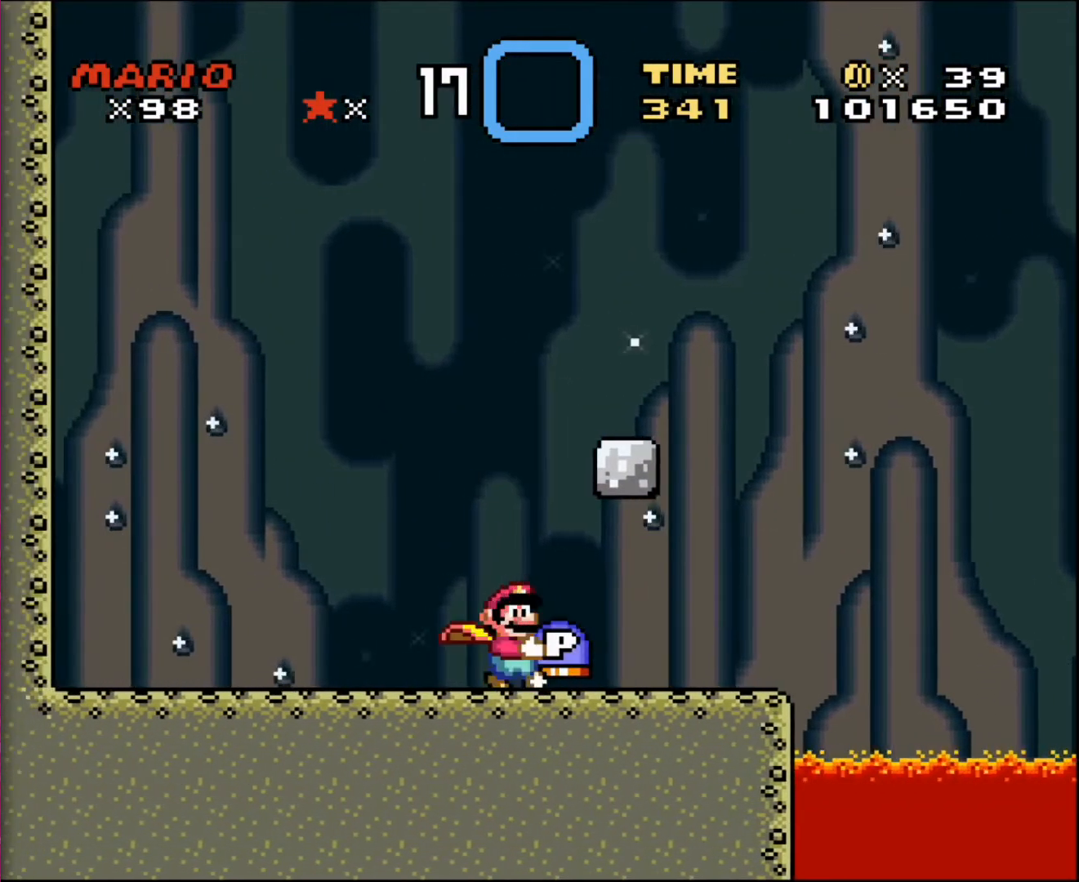
Gameplay with a controller; each line is a JSON object with the inputs held at the frame after it. "events" lists button and stick changes between this image and that frame as [ms after this image, input, new state], when the widget could be followed in between. Not read: A B CIRCLE CROSS L3 R3 SQUARE TRIANGLE X Y.
{"buttons": [], "events": [[400, "DPAD_RIGHT", "down"], [467, "DPAD_RIGHT", "up"]]}
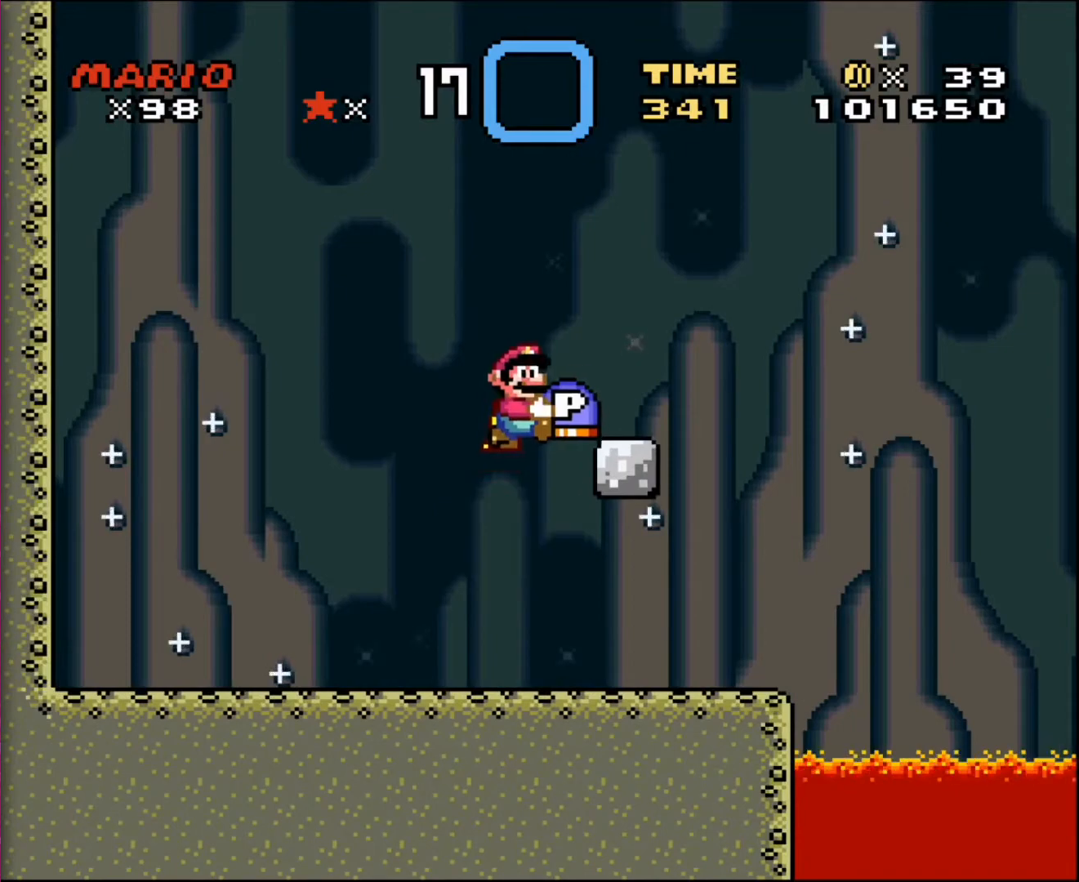
{"buttons": [], "events": [[100, "DPAD_DOWN", "down"], [234, "DPAD_RIGHT", "down"], [300, "DPAD_DOWN", "up"], [300, "DPAD_RIGHT", "up"]]}
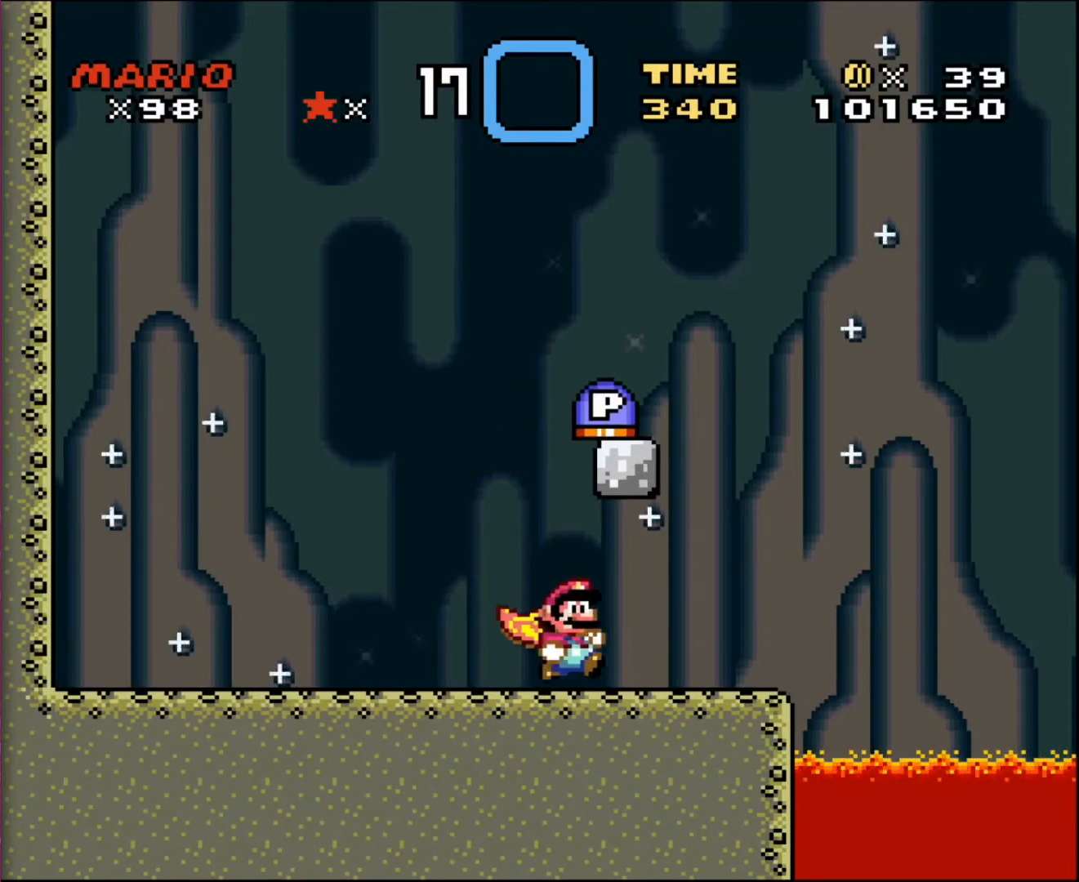
{"buttons": ["DPAD_LEFT"], "events": [[100, "DPAD_RIGHT", "down"], [333, "DPAD_RIGHT", "up"], [367, "DPAD_LEFT", "down"]]}
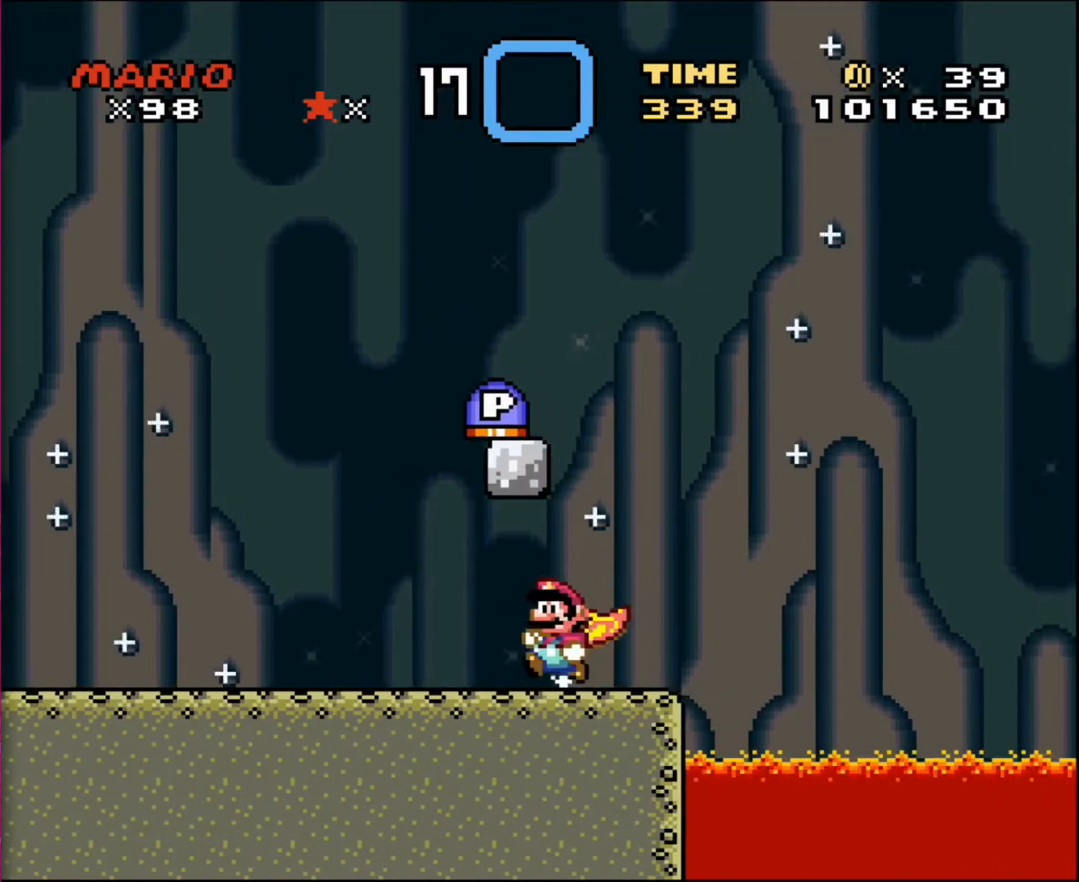
{"buttons": ["DPAD_UP", "DPAD_LEFT"], "events": [[367, "DPAD_UP", "down"]]}
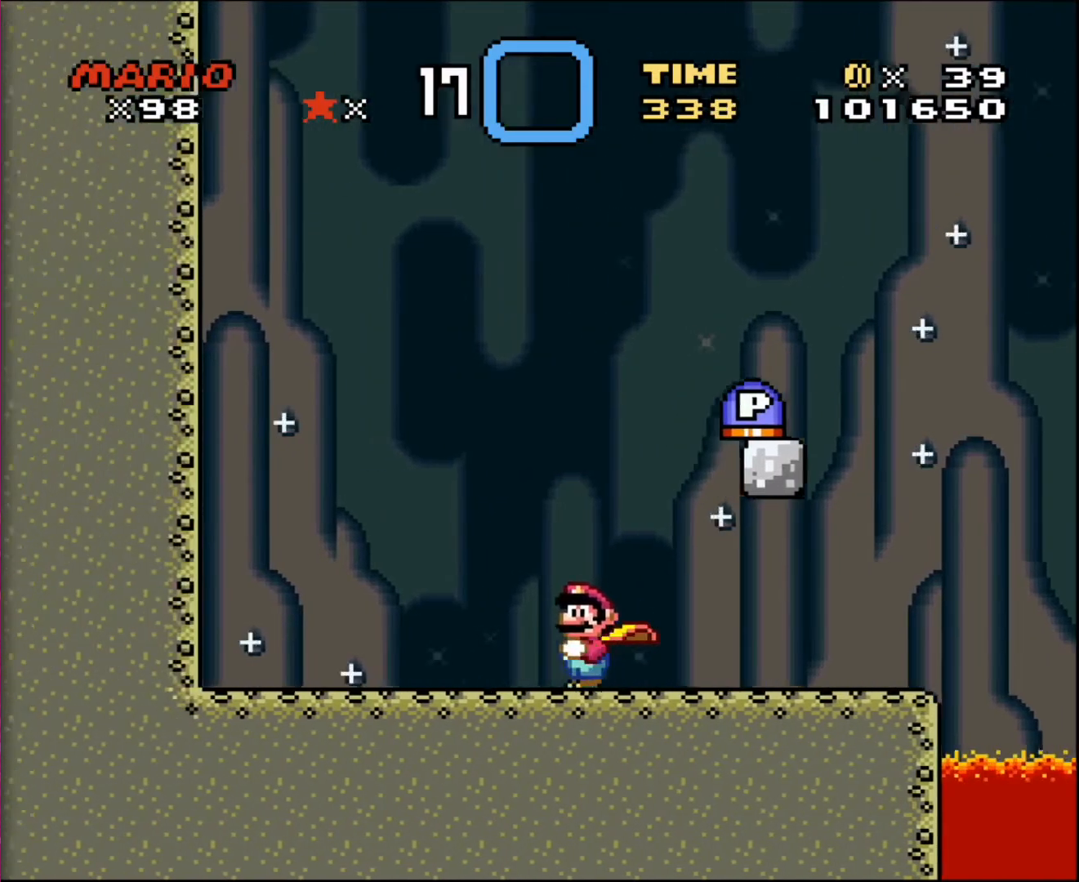
{"buttons": ["DPAD_UP", "DPAD_LEFT"], "events": []}
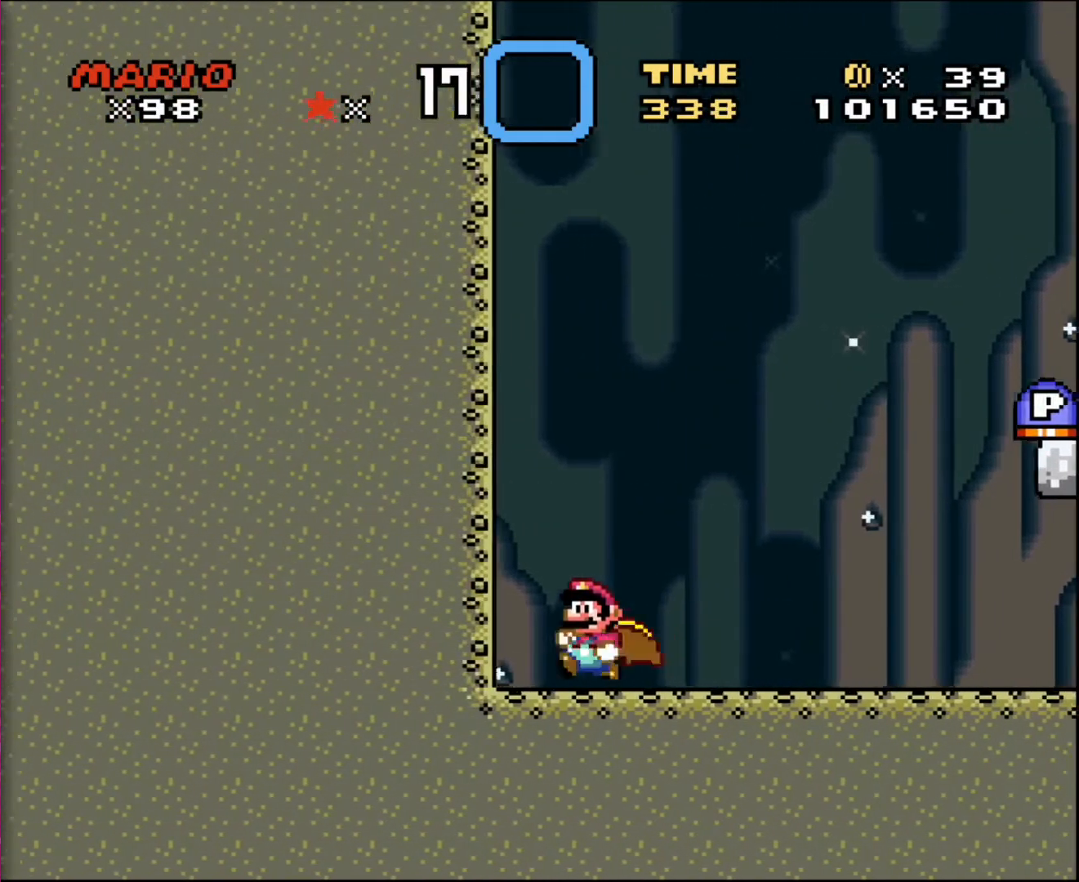
{"buttons": [], "events": [[234, "DPAD_LEFT", "up"], [234, "DPAD_RIGHT", "down"], [267, "DPAD_UP", "up"], [501, "DPAD_RIGHT", "up"]]}
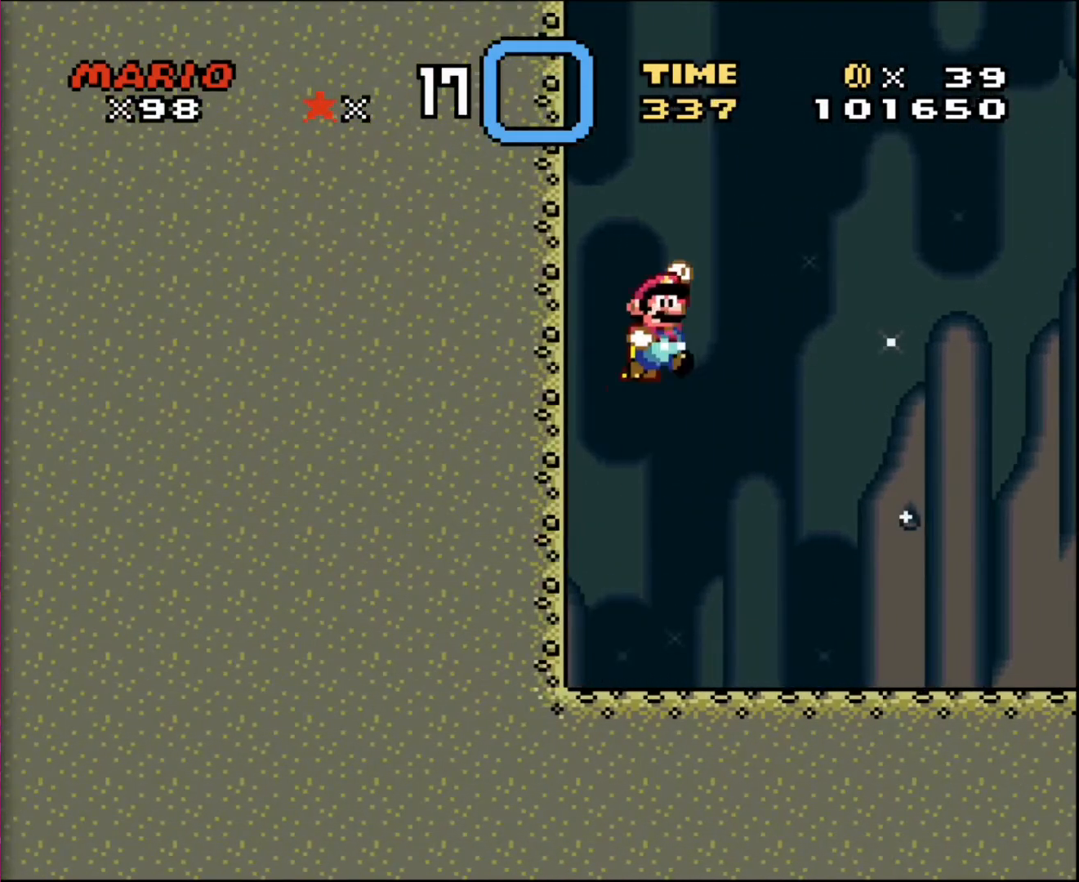
{"buttons": ["DPAD_RIGHT"], "events": [[66, "DPAD_RIGHT", "down"], [167, "DPAD_RIGHT", "up"], [300, "DPAD_RIGHT", "down"]]}
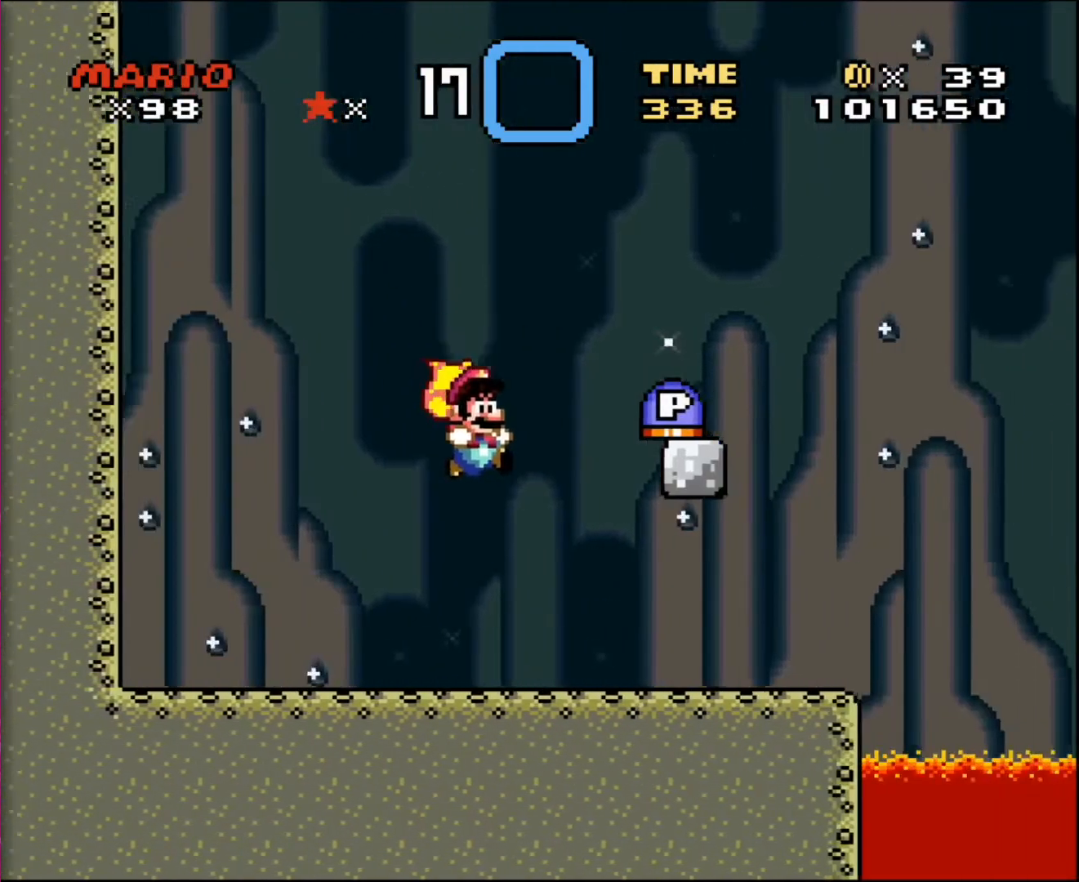
{"buttons": ["DPAD_LEFT"], "events": [[467, "DPAD_LEFT", "down"], [467, "DPAD_RIGHT", "up"]]}
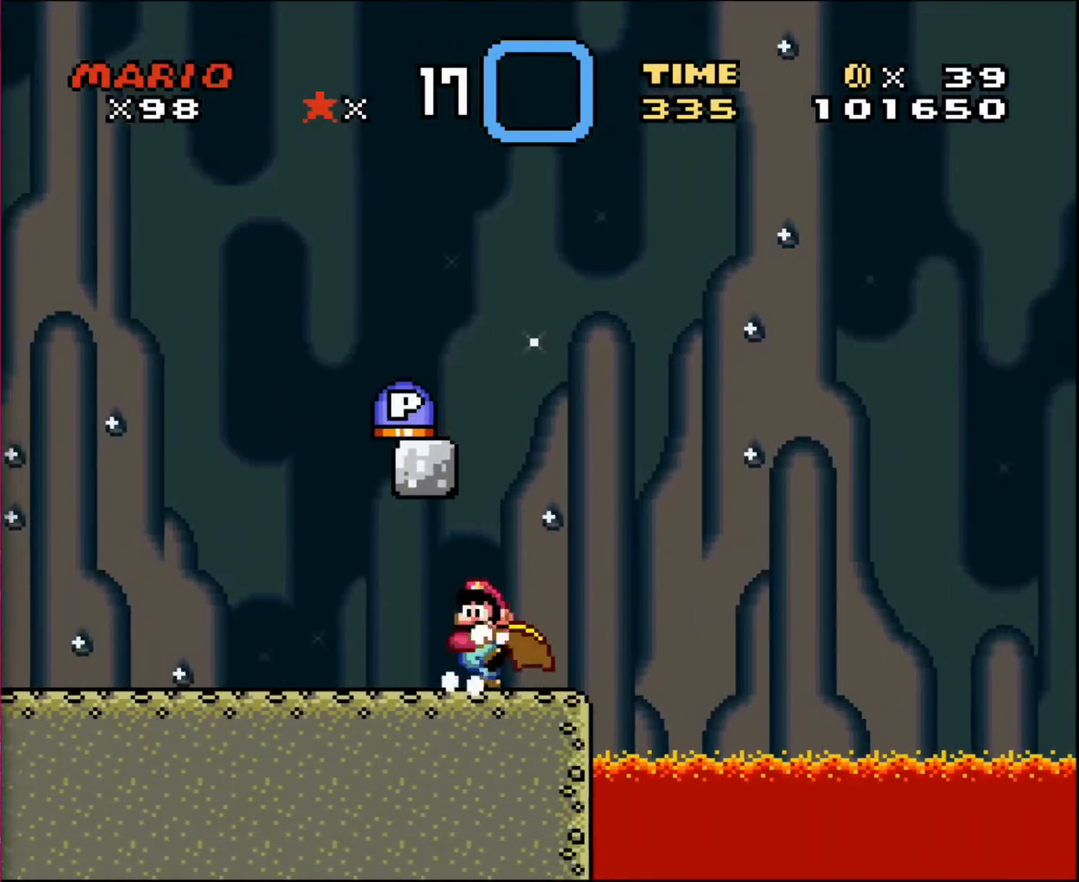
{"buttons": ["DPAD_LEFT"], "events": []}
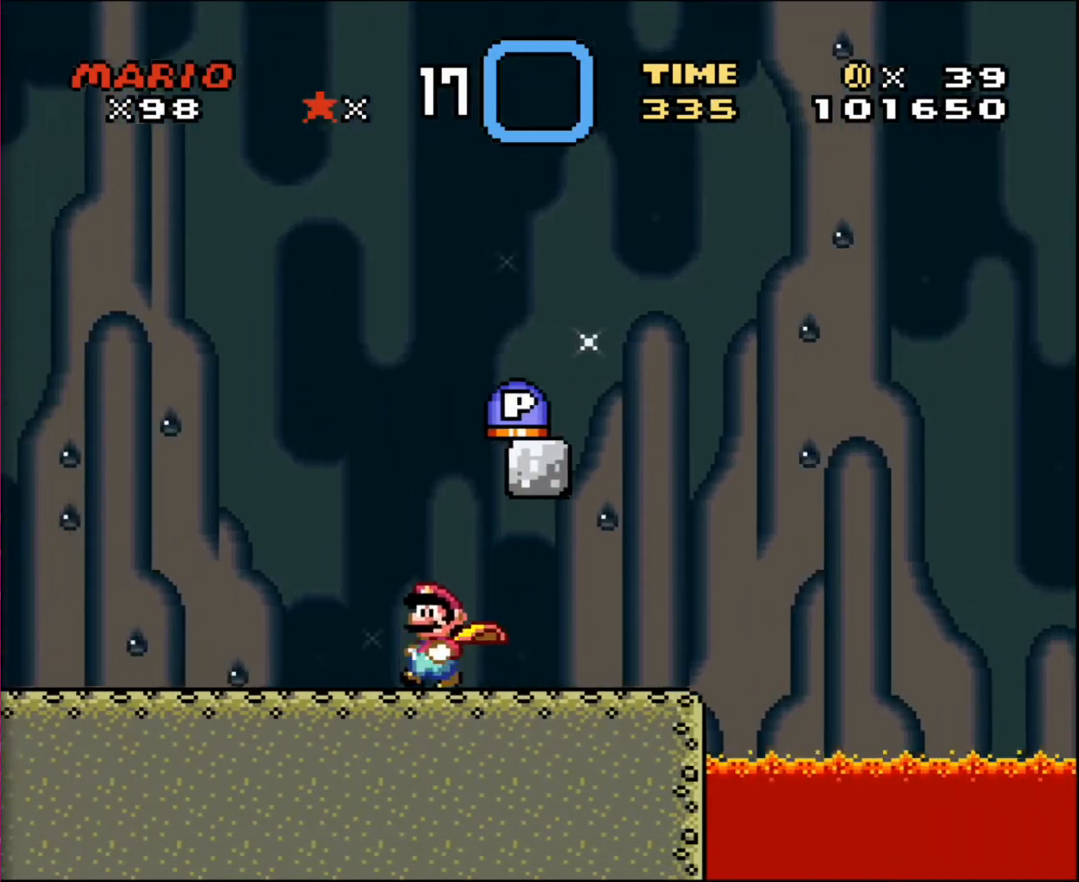
{"buttons": ["DPAD_LEFT"], "events": []}
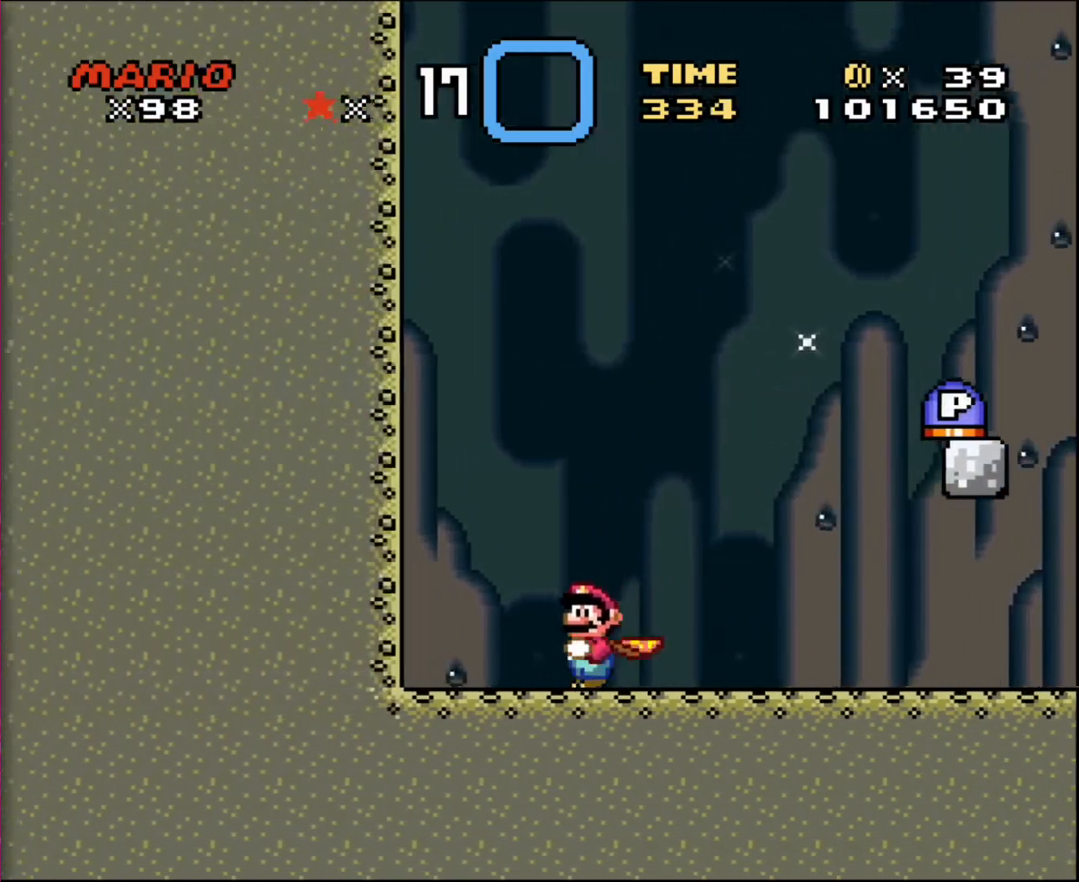
{"buttons": [], "events": [[167, "DPAD_LEFT", "up"], [167, "DPAD_RIGHT", "down"], [167, "DPAD_UP", "down"], [233, "DPAD_UP", "up"], [433, "DPAD_RIGHT", "up"]]}
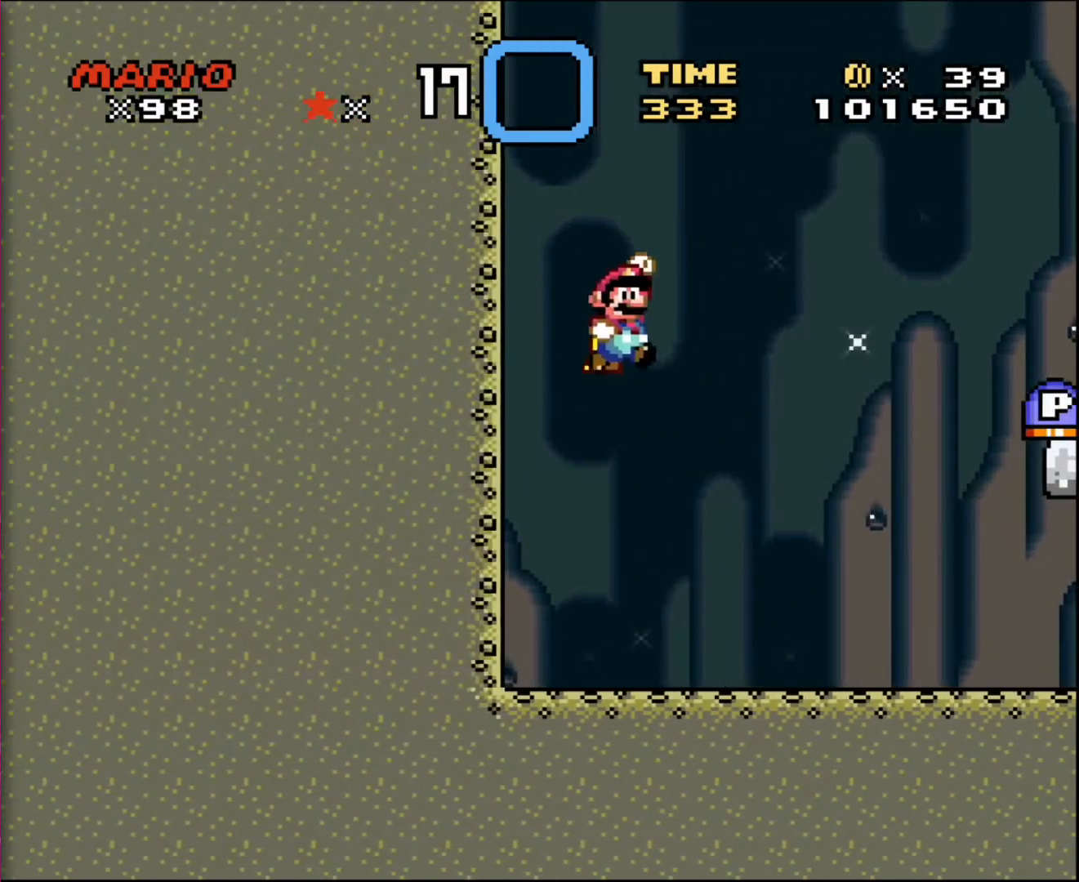
{"buttons": ["DPAD_RIGHT"], "events": [[134, "DPAD_RIGHT", "down"]]}
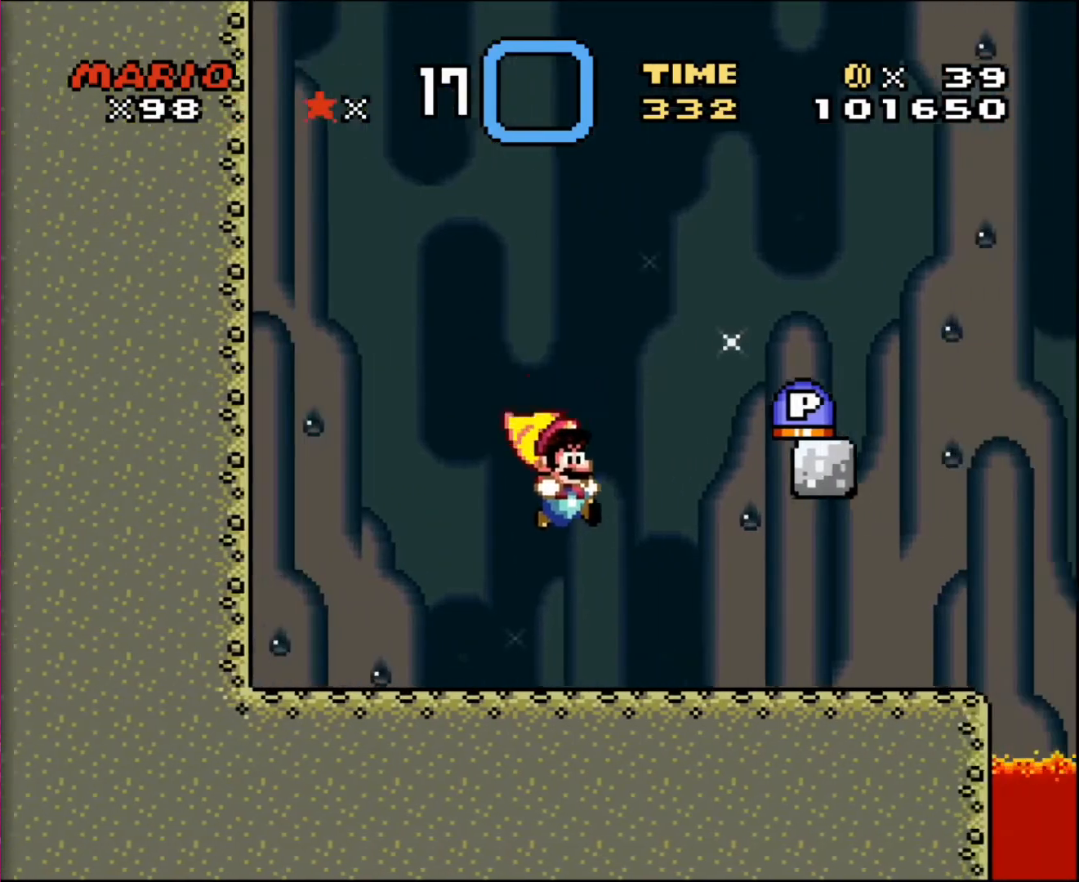
{"buttons": [], "events": [[500, "DPAD_RIGHT", "up"]]}
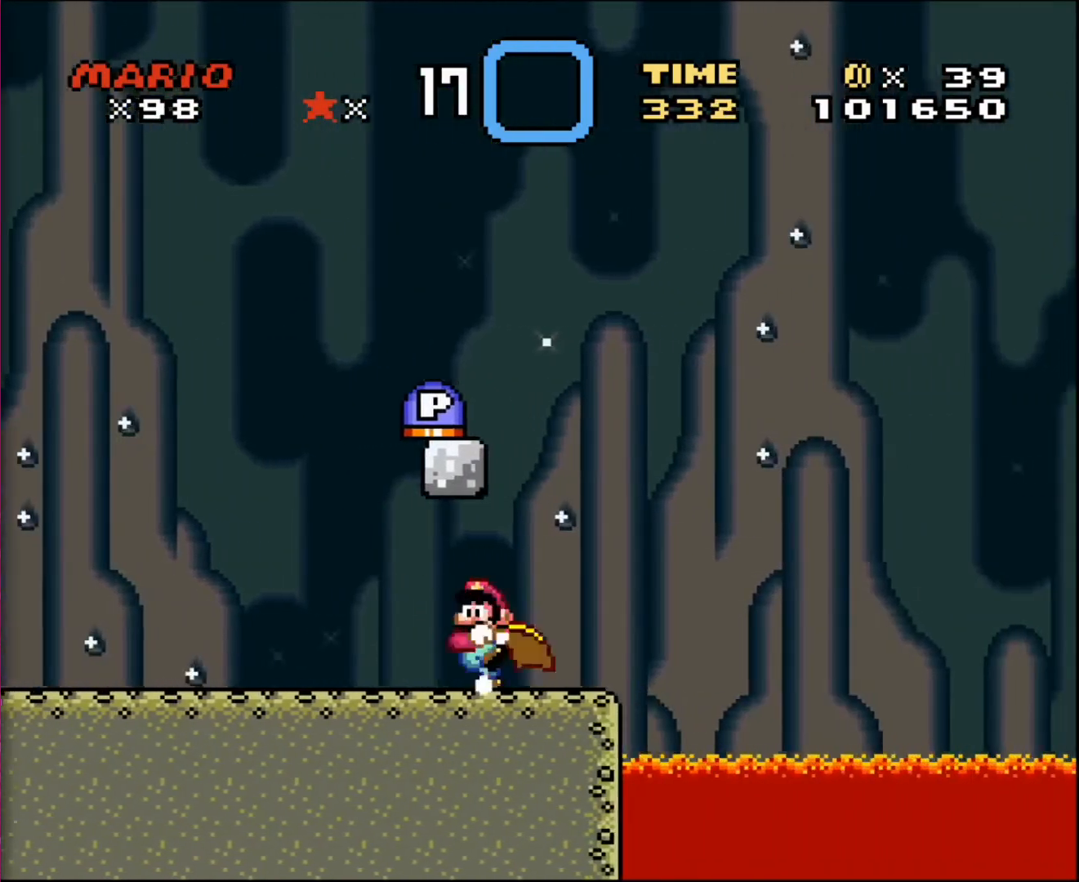
{"buttons": ["DPAD_LEFT"], "events": [[34, "DPAD_LEFT", "down"]]}
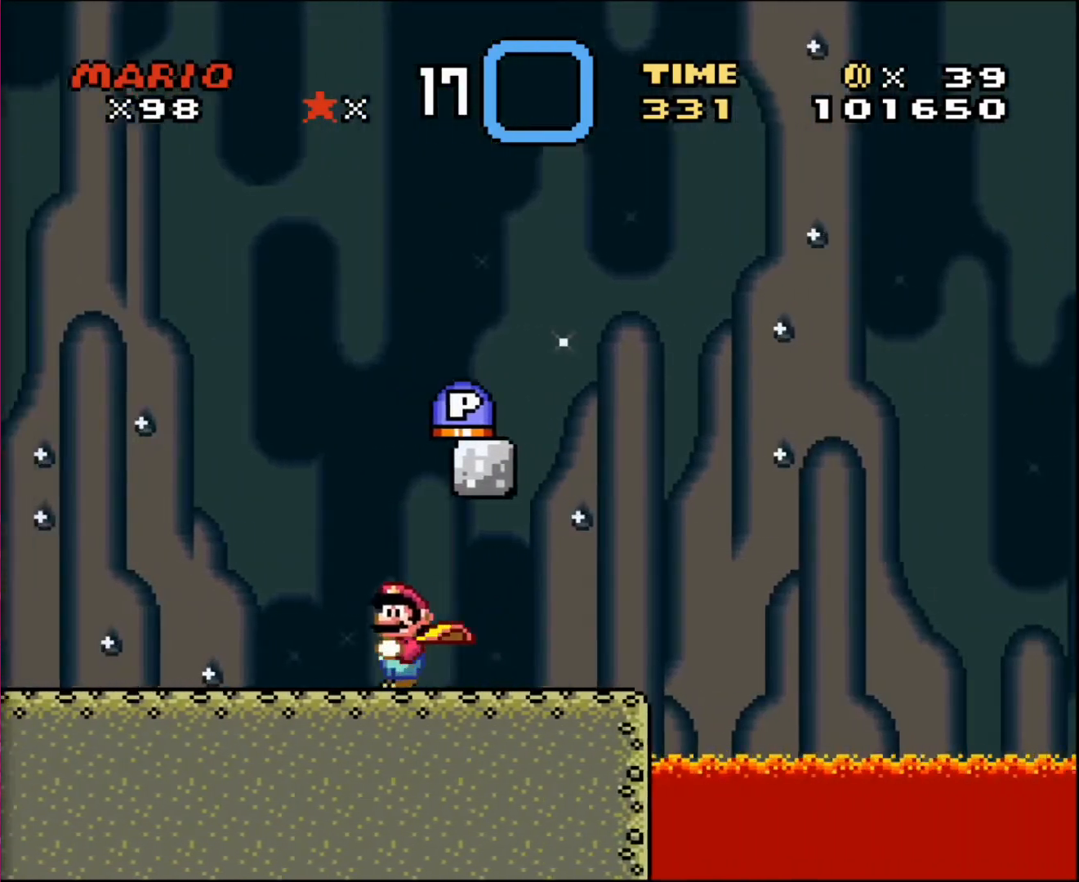
{"buttons": ["DPAD_UP", "DPAD_LEFT"], "events": [[100, "DPAD_UP", "down"]]}
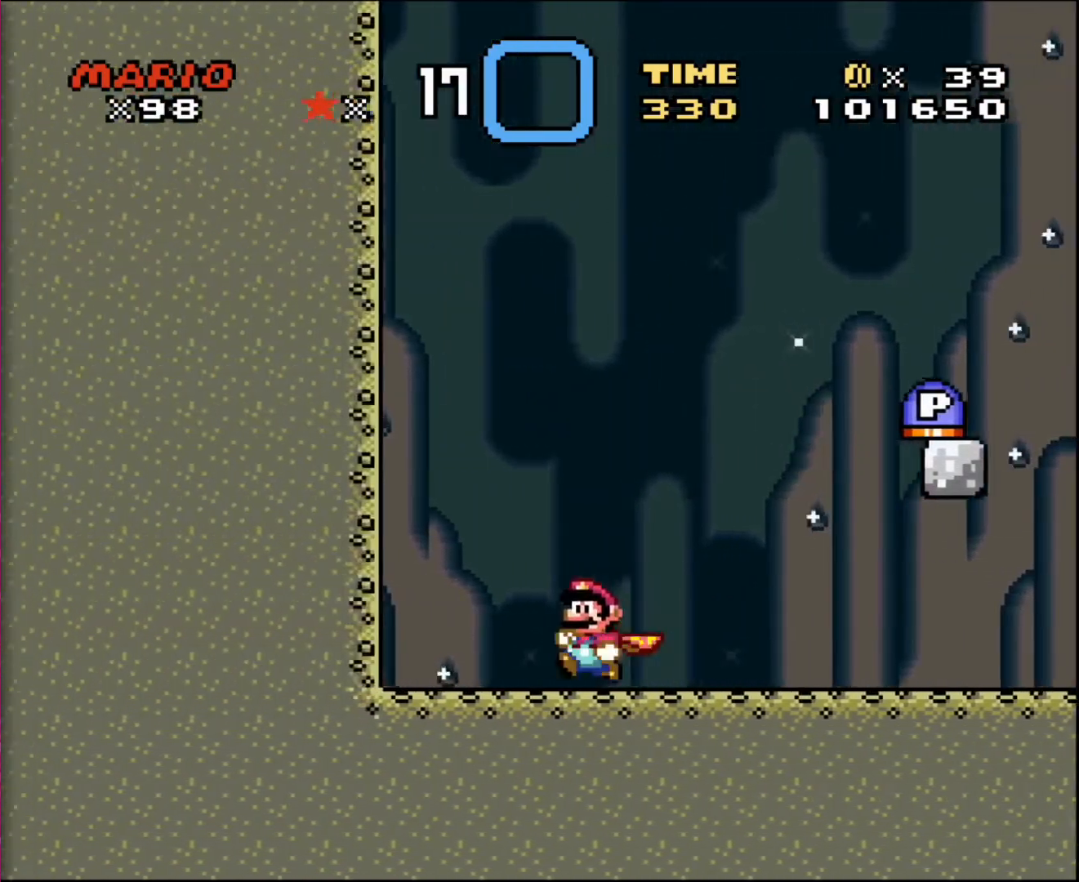
{"buttons": ["DPAD_RIGHT"], "events": [[401, "DPAD_LEFT", "up"], [401, "DPAD_RIGHT", "down"], [401, "DPAD_UP", "up"]]}
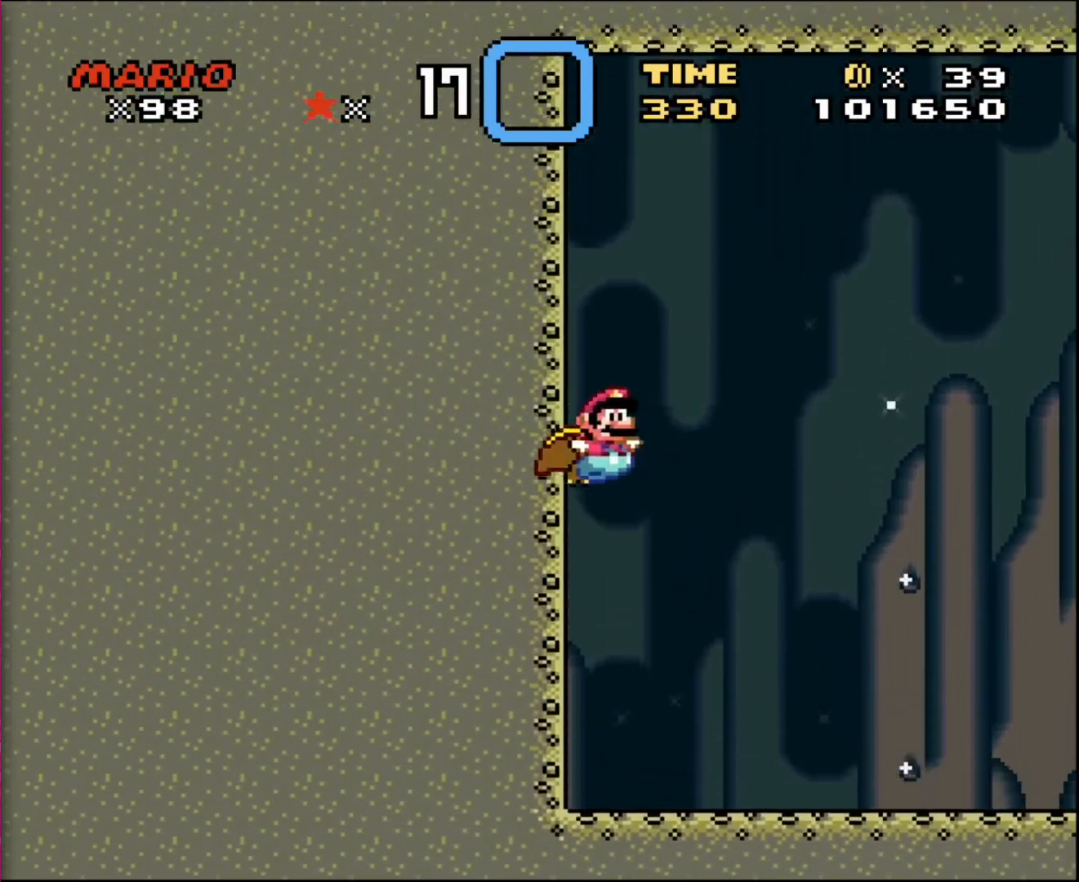
{"buttons": [], "events": [[66, "DPAD_RIGHT", "up"]]}
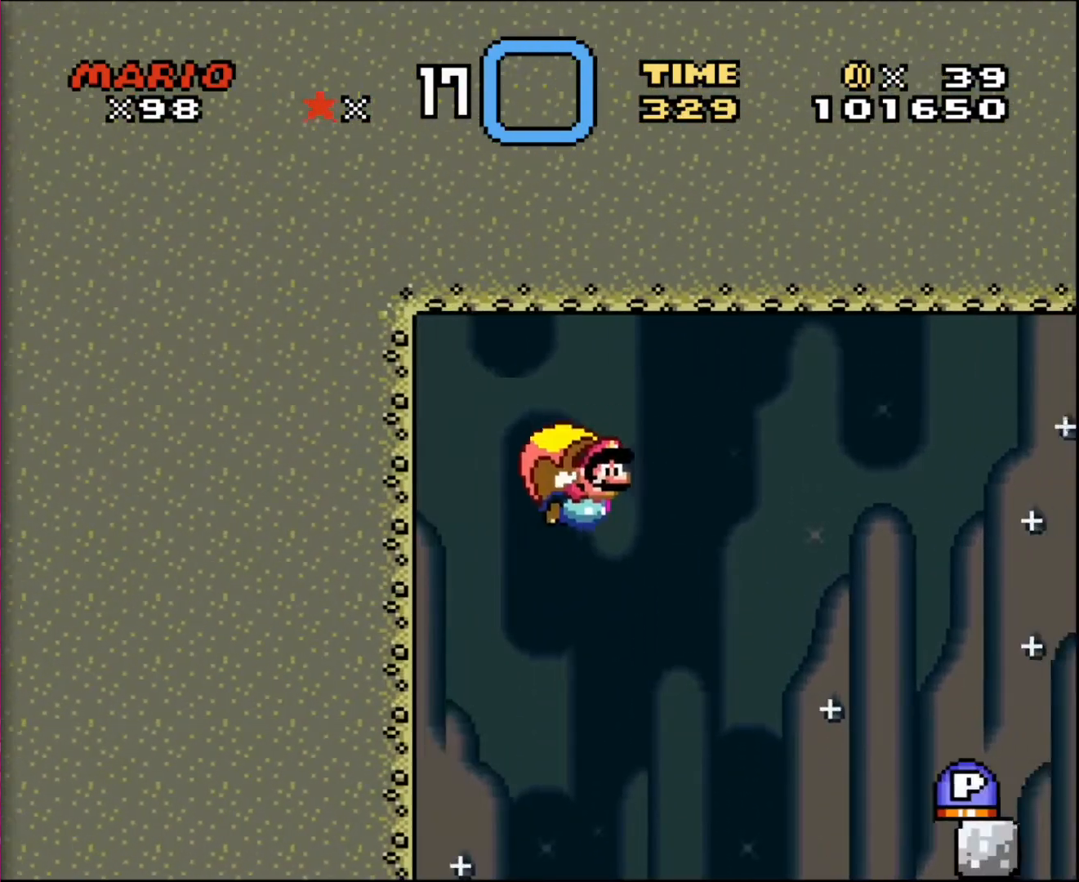
{"buttons": [], "events": []}
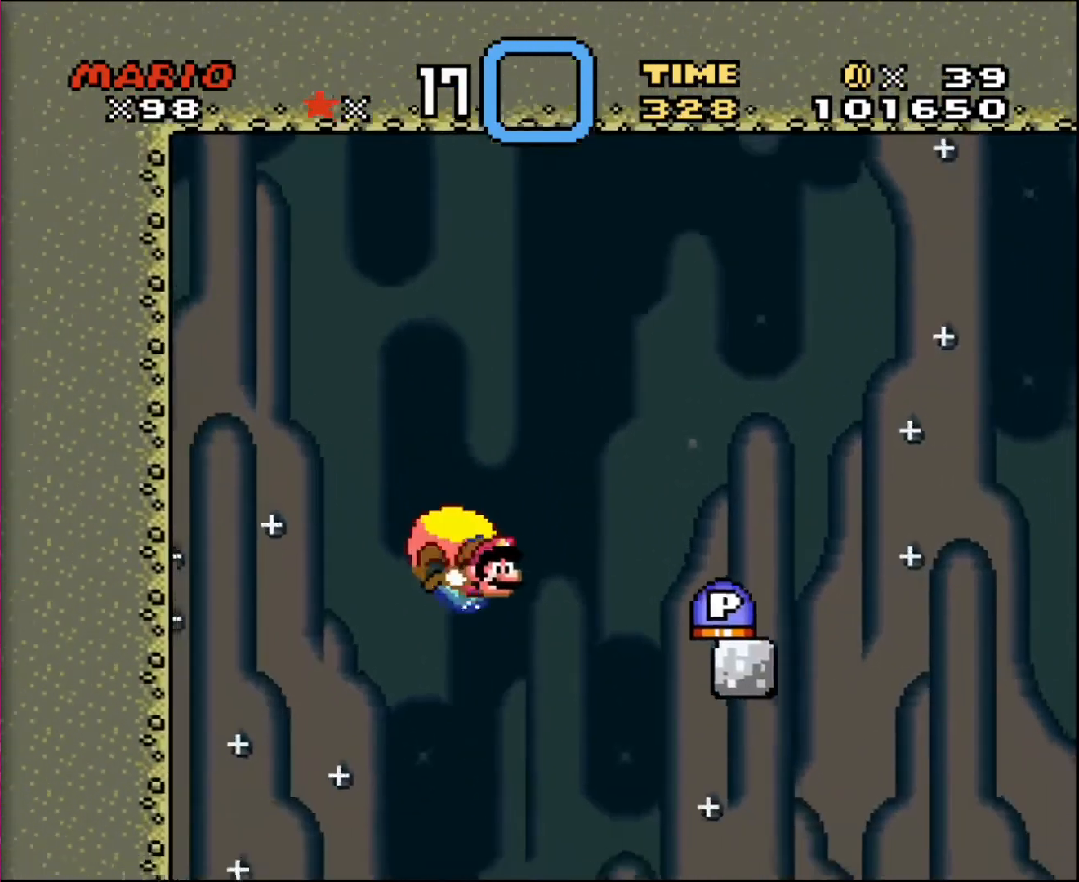
{"buttons": [], "events": [[33, "DPAD_LEFT", "down"], [467, "DPAD_LEFT", "up"]]}
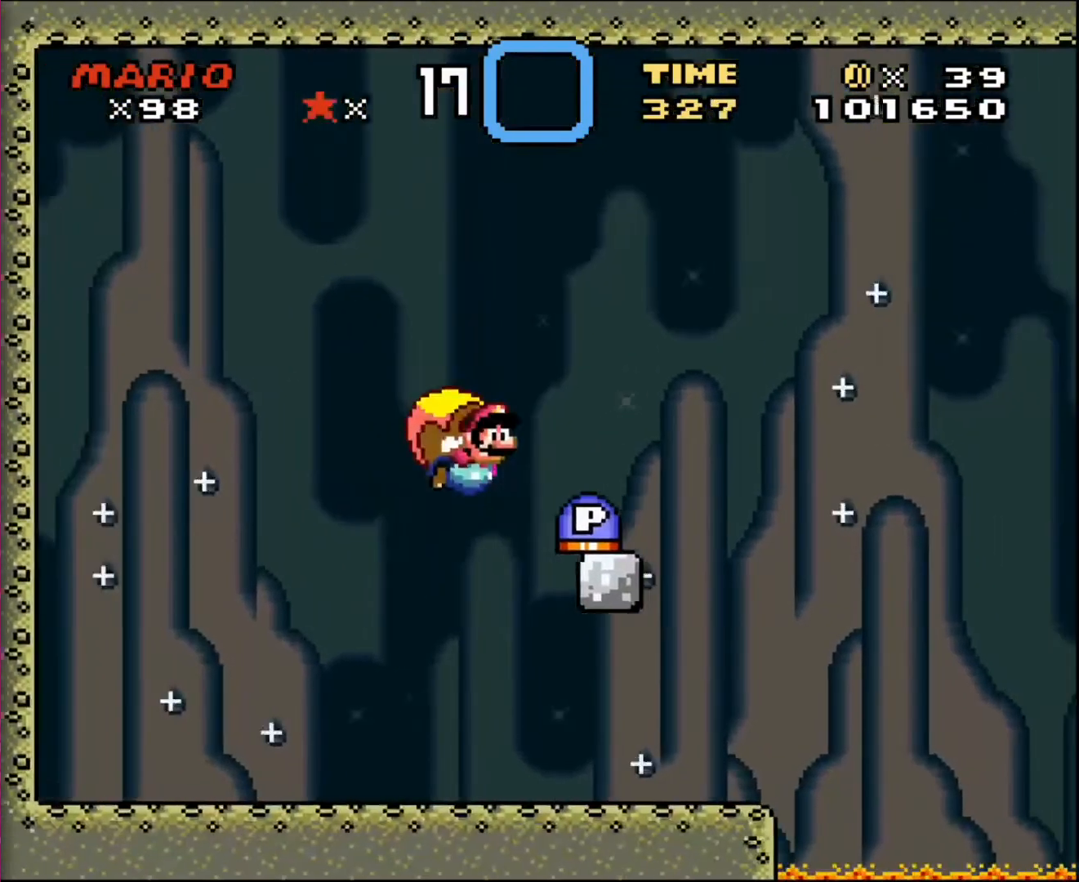
{"buttons": ["DPAD_UP", "DPAD_LEFT"], "events": [[467, "DPAD_LEFT", "down"], [501, "DPAD_UP", "down"]]}
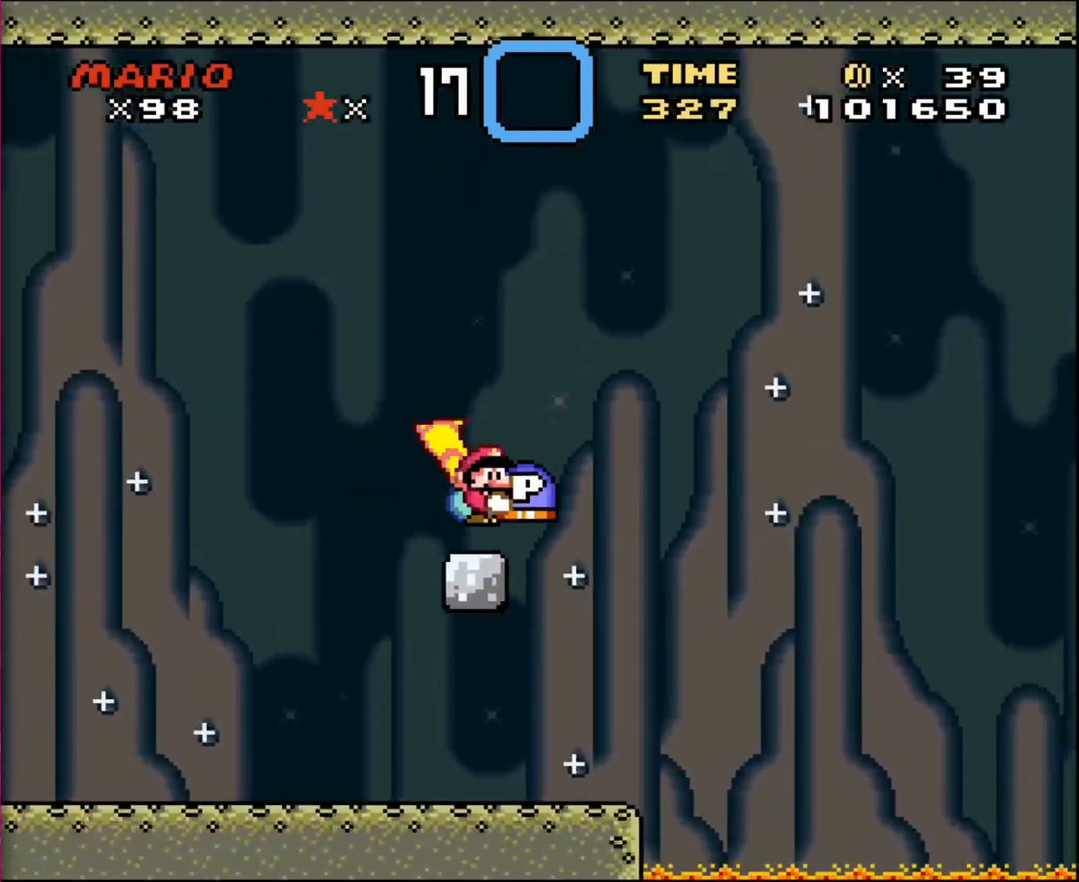
{"buttons": ["DPAD_UP", "DPAD_LEFT"], "events": [[433, "DPAD_LEFT", "up"], [433, "DPAD_RIGHT", "down"], [467, "DPAD_LEFT", "down"], [467, "DPAD_RIGHT", "up"]]}
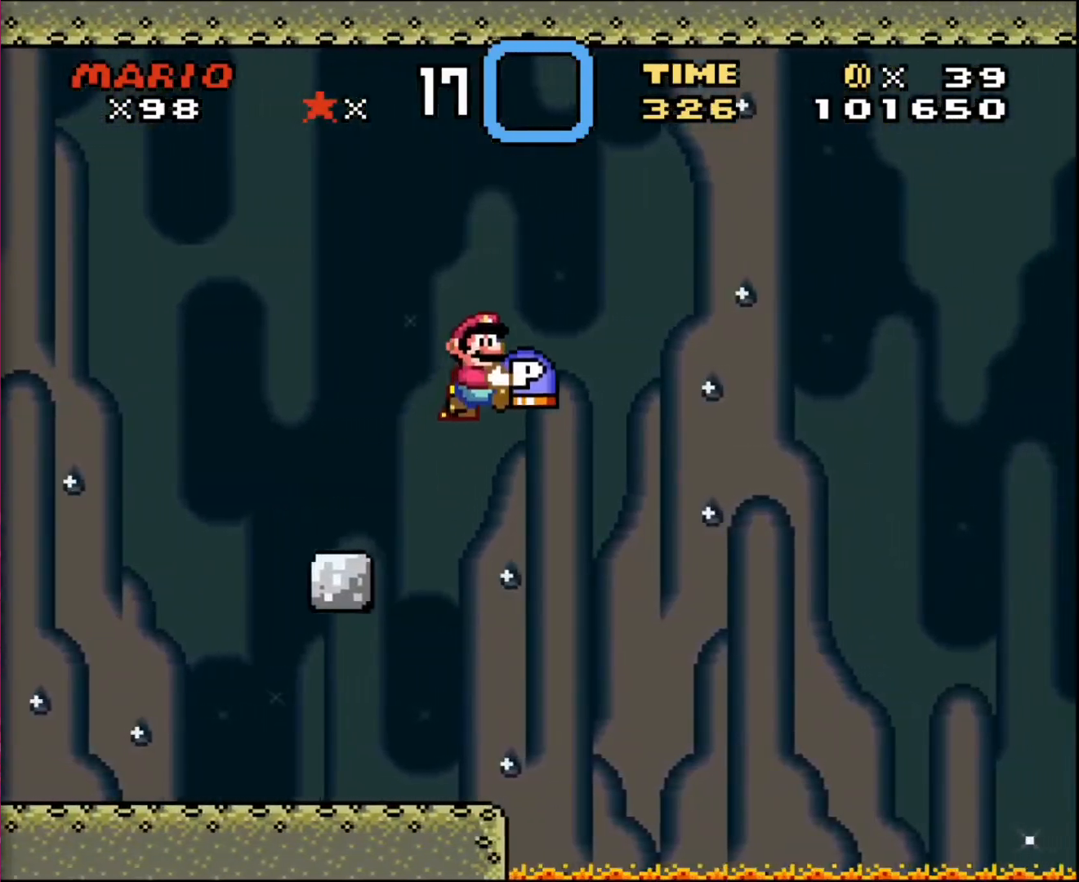
{"buttons": ["DPAD_LEFT"], "events": [[34, "DPAD_UP", "up"], [67, "DPAD_LEFT", "up"], [401, "DPAD_LEFT", "down"]]}
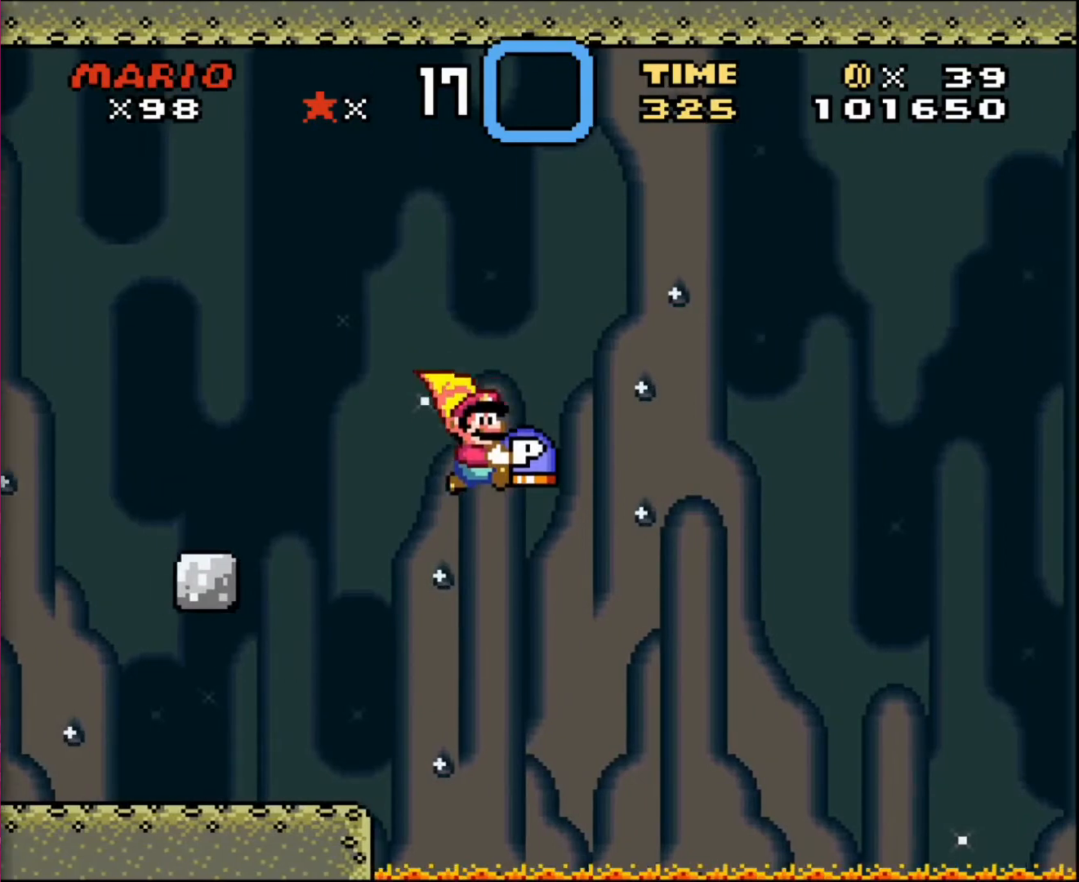
{"buttons": ["DPAD_RIGHT"], "events": [[133, "DPAD_UP", "down"], [167, "DPAD_LEFT", "up"], [167, "DPAD_RIGHT", "down"], [167, "DPAD_UP", "up"]]}
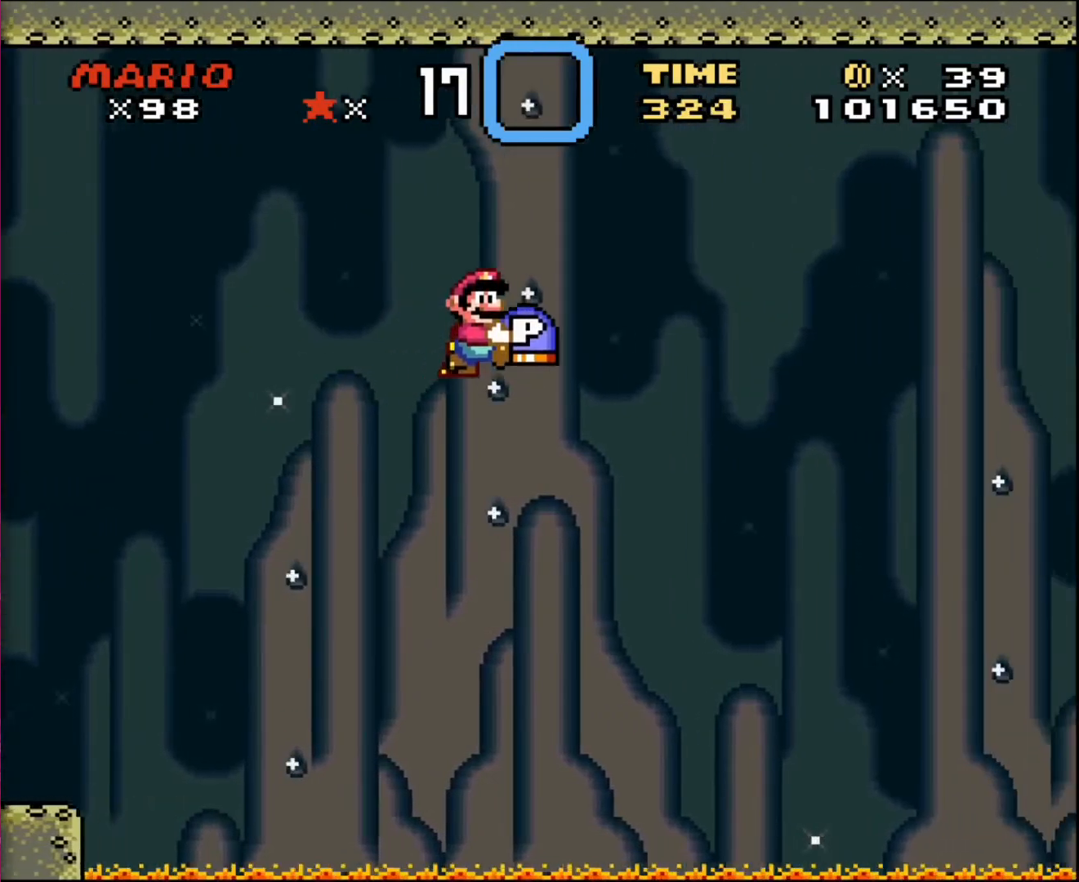
{"buttons": ["DPAD_LEFT"], "events": [[367, "DPAD_RIGHT", "up"], [501, "DPAD_LEFT", "down"]]}
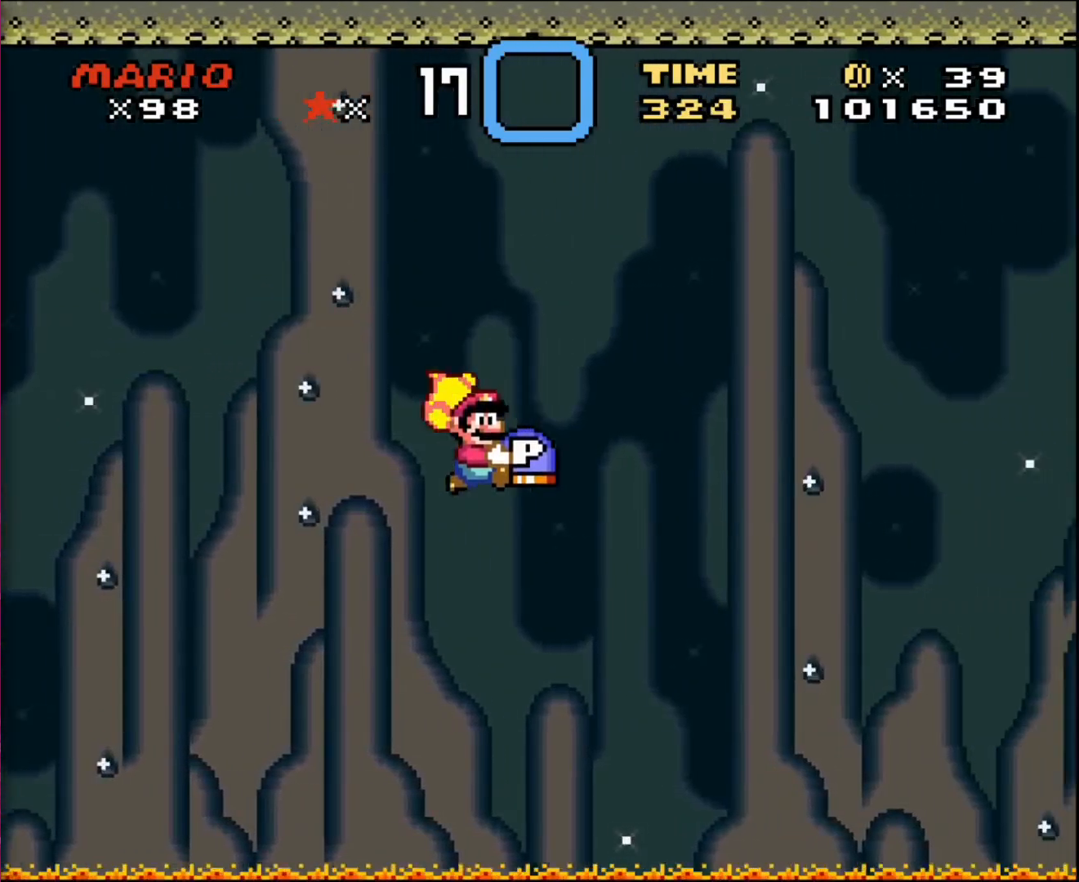
{"buttons": ["DPAD_LEFT"], "events": []}
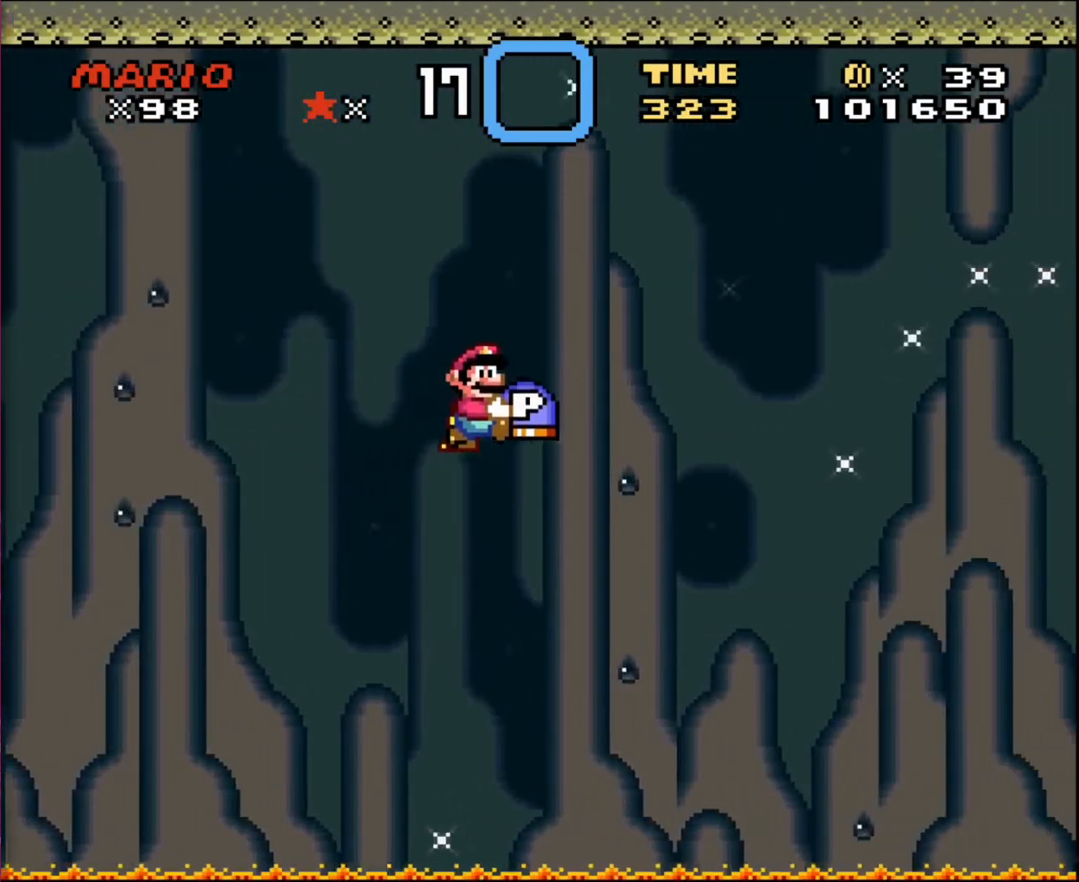
{"buttons": [], "events": [[34, "DPAD_LEFT", "up"]]}
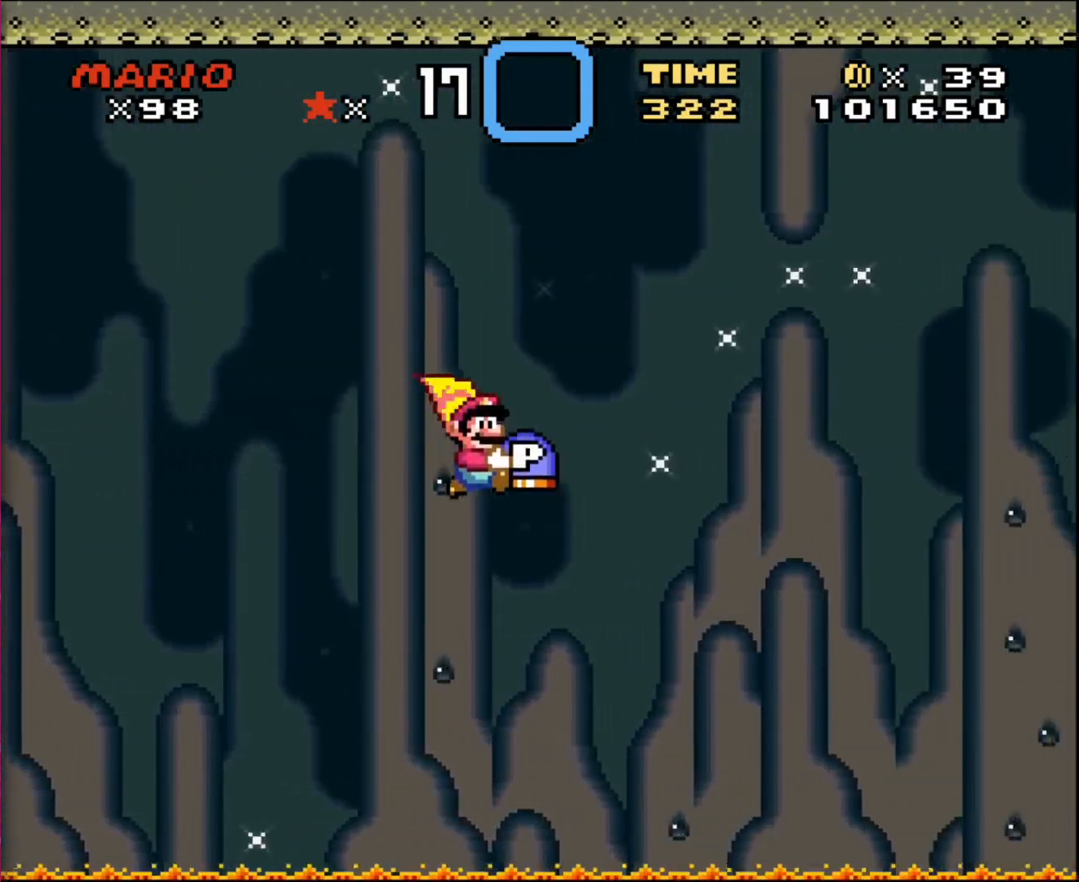
{"buttons": [], "events": [[33, "DPAD_LEFT", "down"], [500, "DPAD_LEFT", "up"]]}
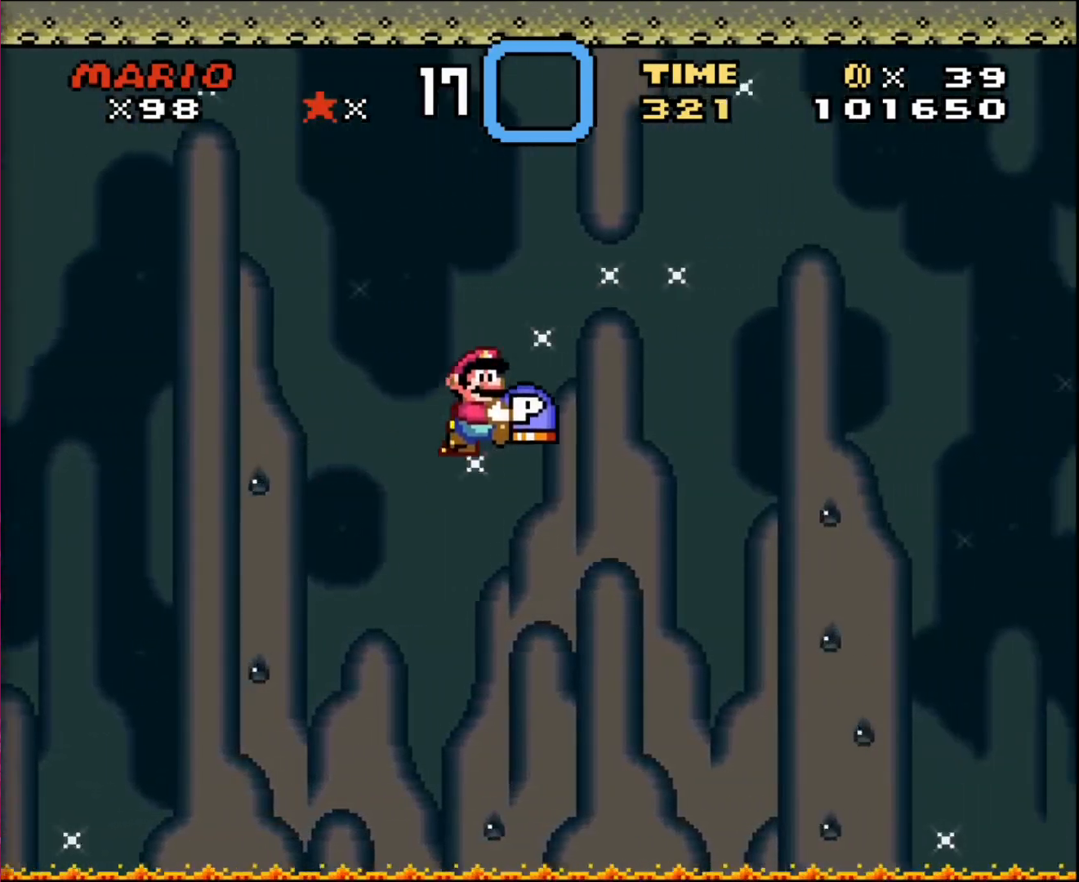
{"buttons": ["DPAD_LEFT"], "events": [[501, "DPAD_LEFT", "down"]]}
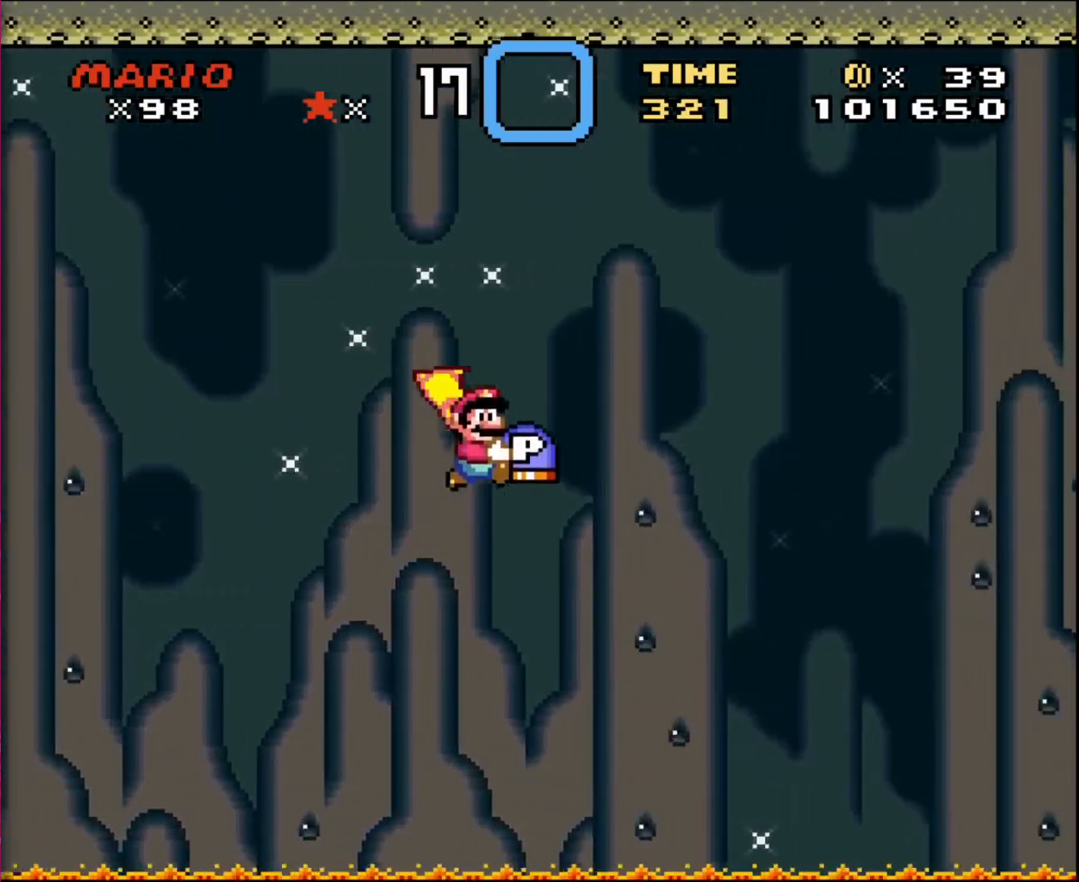
{"buttons": [], "events": [[500, "DPAD_LEFT", "up"]]}